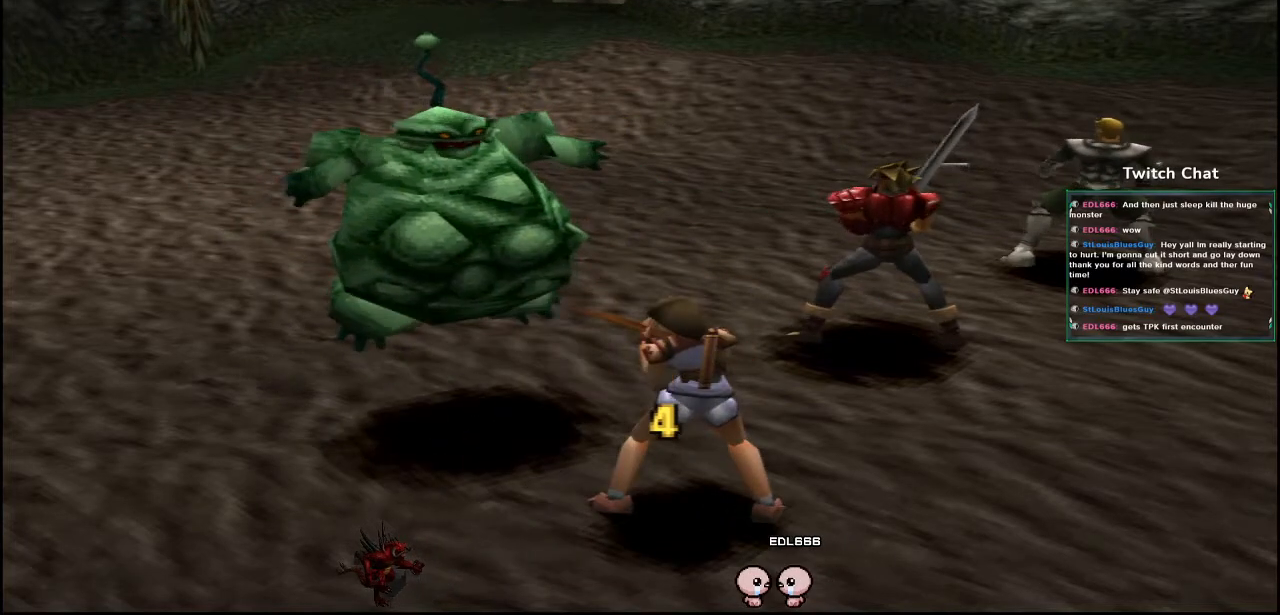
Gameplay with a controller (PlayStation layout); each line is a JSON object with the inputs held at the frame after it. "events" lists button and stick changes between this image and that frame as [ms after this image, input, new state], when the widget could be followed in between.
{"buttons": [], "left_stick": "center", "right_stick": "center", "events": []}
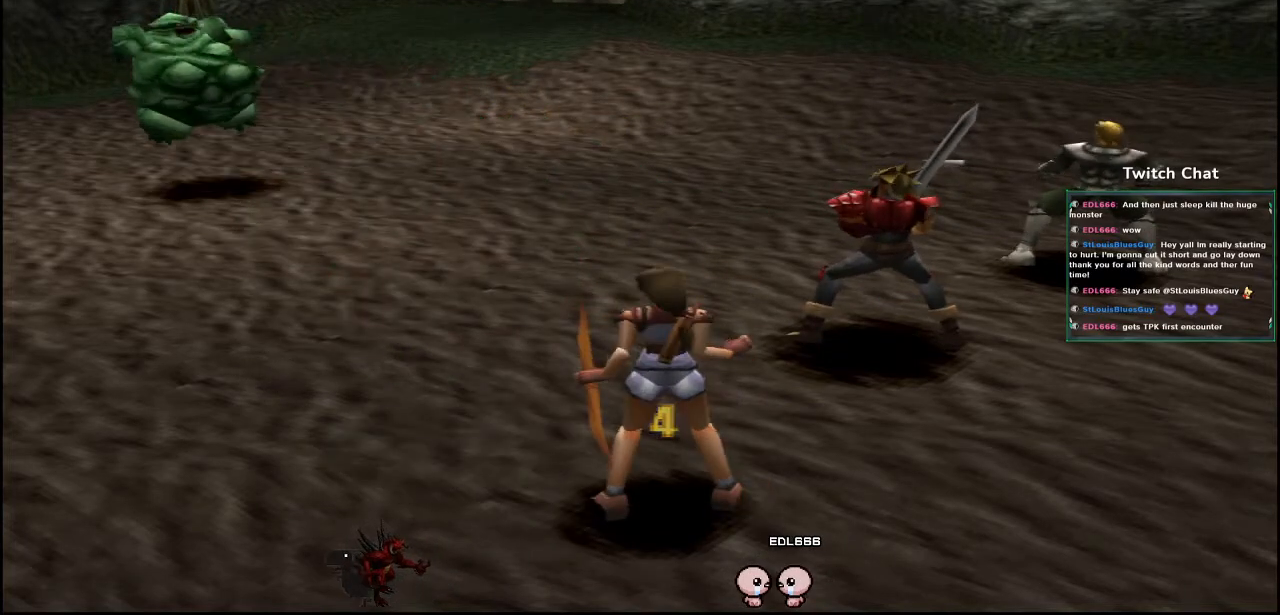
{"buttons": [], "left_stick": "center", "right_stick": "center", "events": []}
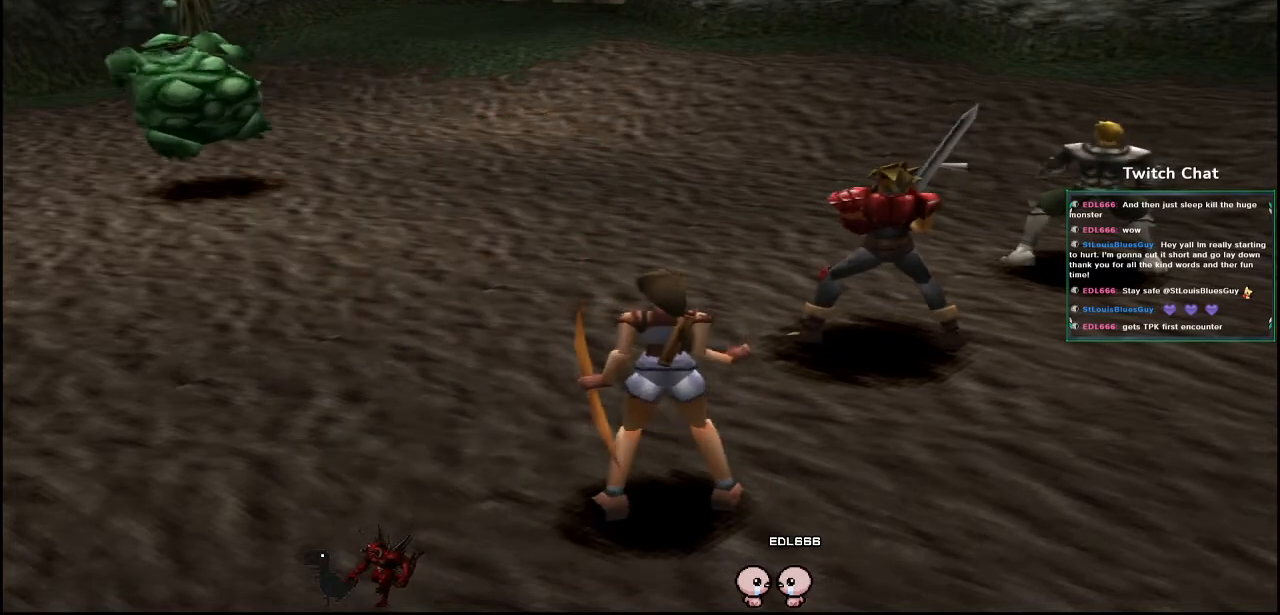
{"buttons": [], "left_stick": "center", "right_stick": "center", "events": []}
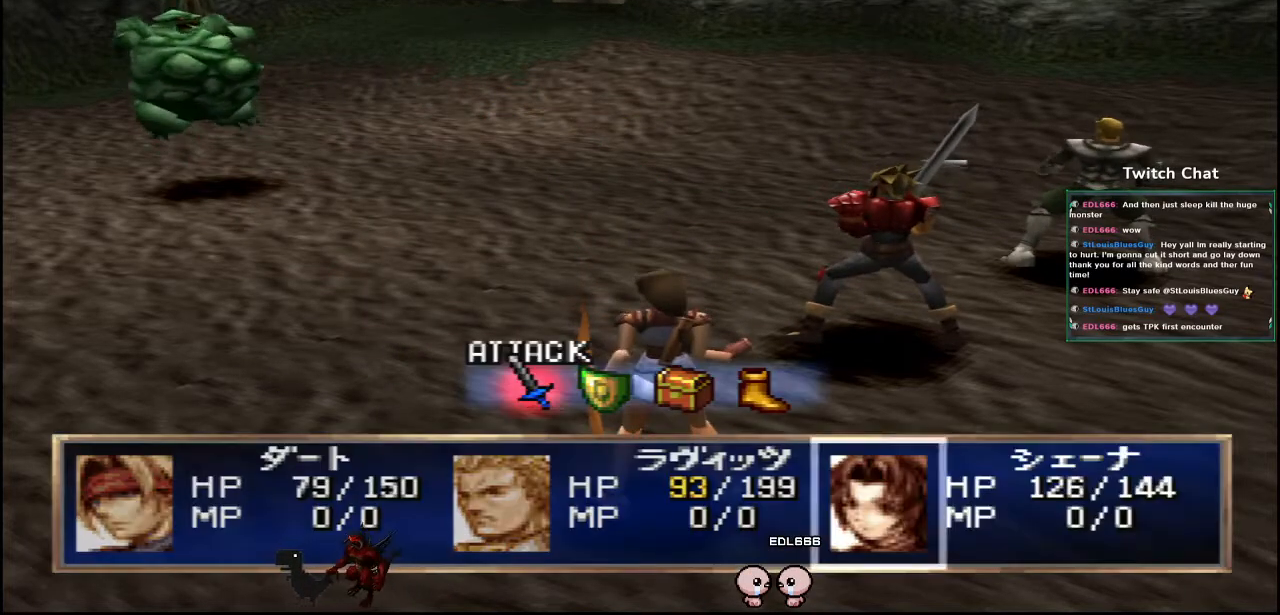
{"buttons": ["CIRCLE"], "left_stick": "center", "right_stick": "center", "events": [[150, "DPAD_RIGHT", "down"], [233, "DPAD_RIGHT", "up"], [483, "CIRCLE", "down"]]}
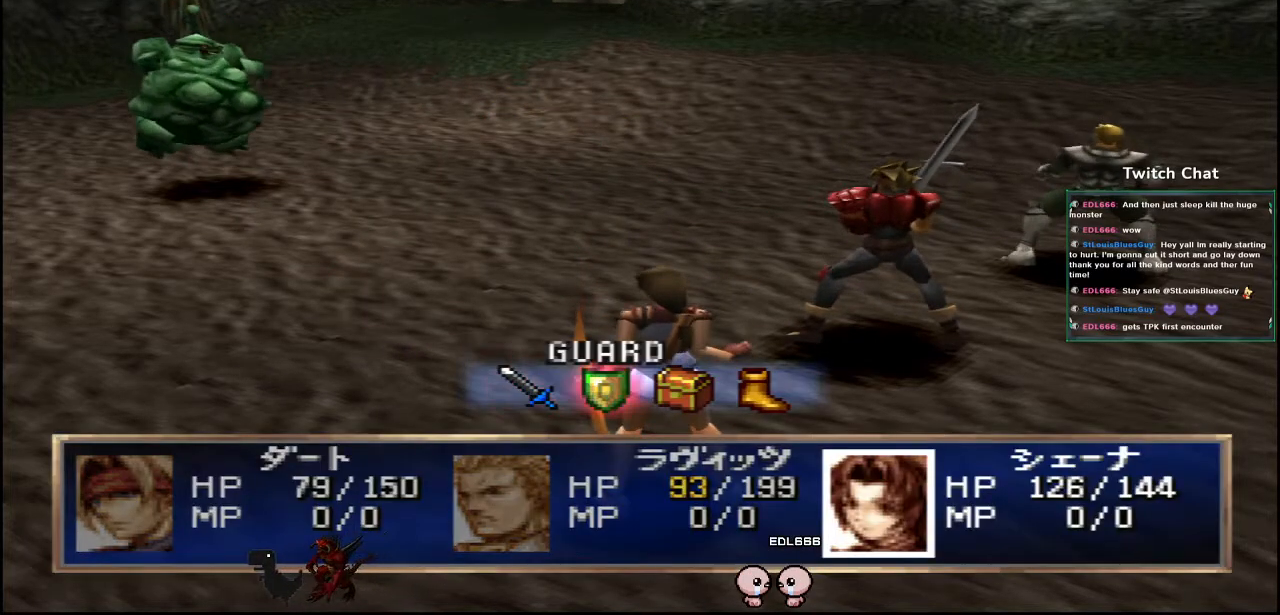
{"buttons": [], "left_stick": "center", "right_stick": "center", "events": [[317, "CIRCLE", "up"]]}
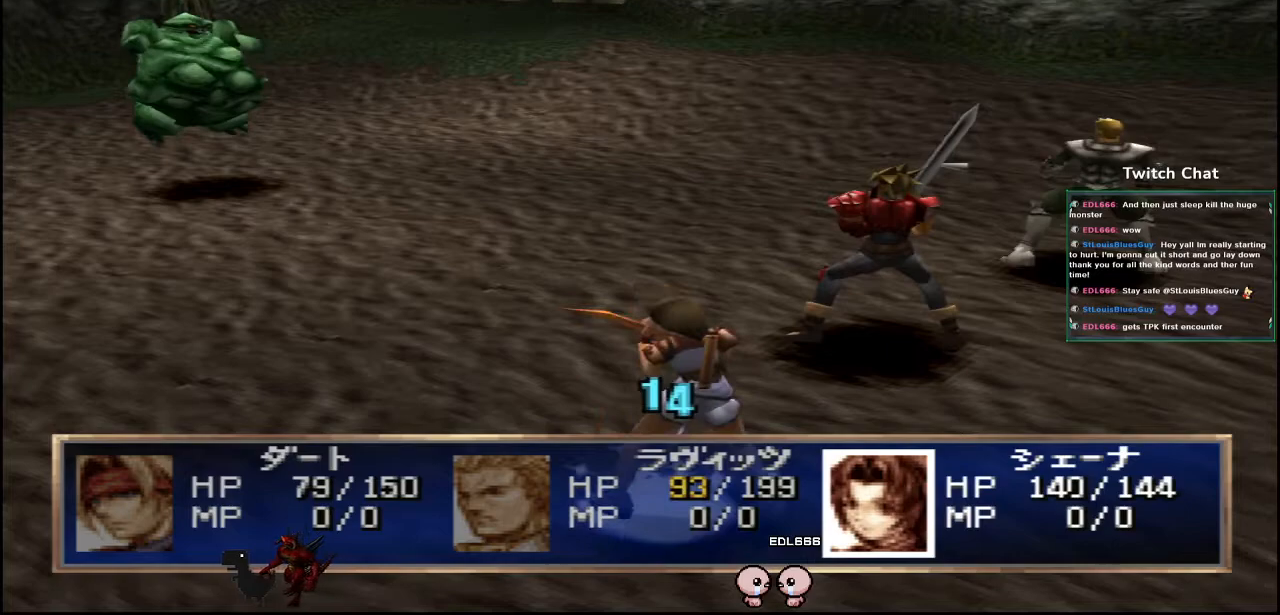
{"buttons": [], "left_stick": "center", "right_stick": "center", "events": []}
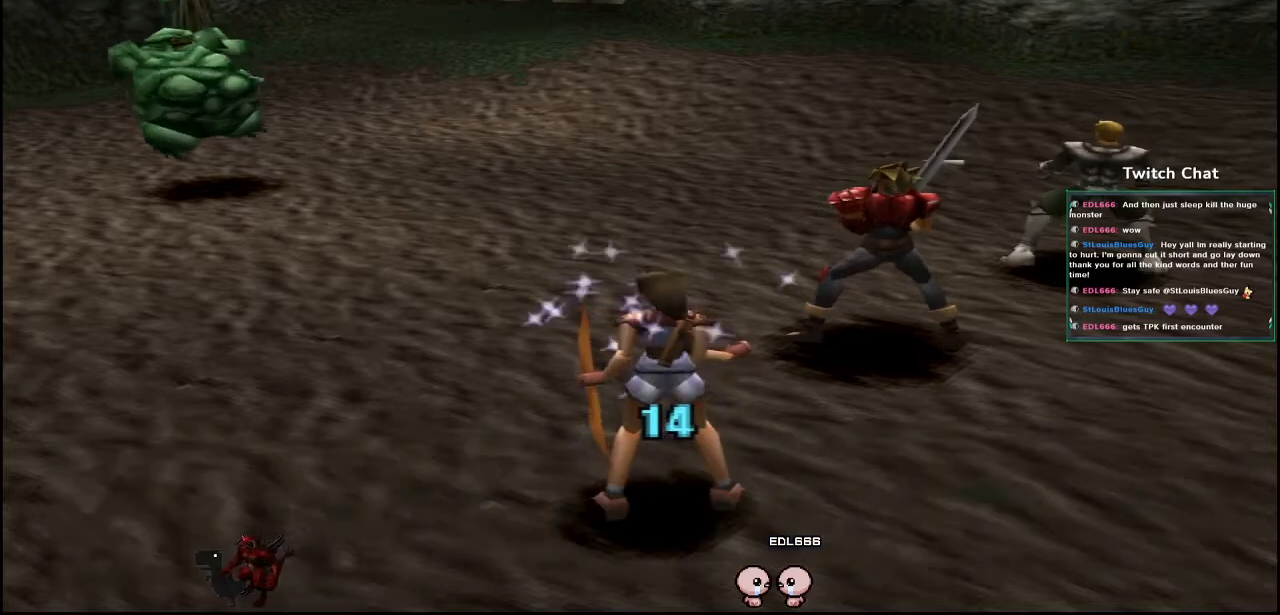
{"buttons": [], "left_stick": "center", "right_stick": "center", "events": []}
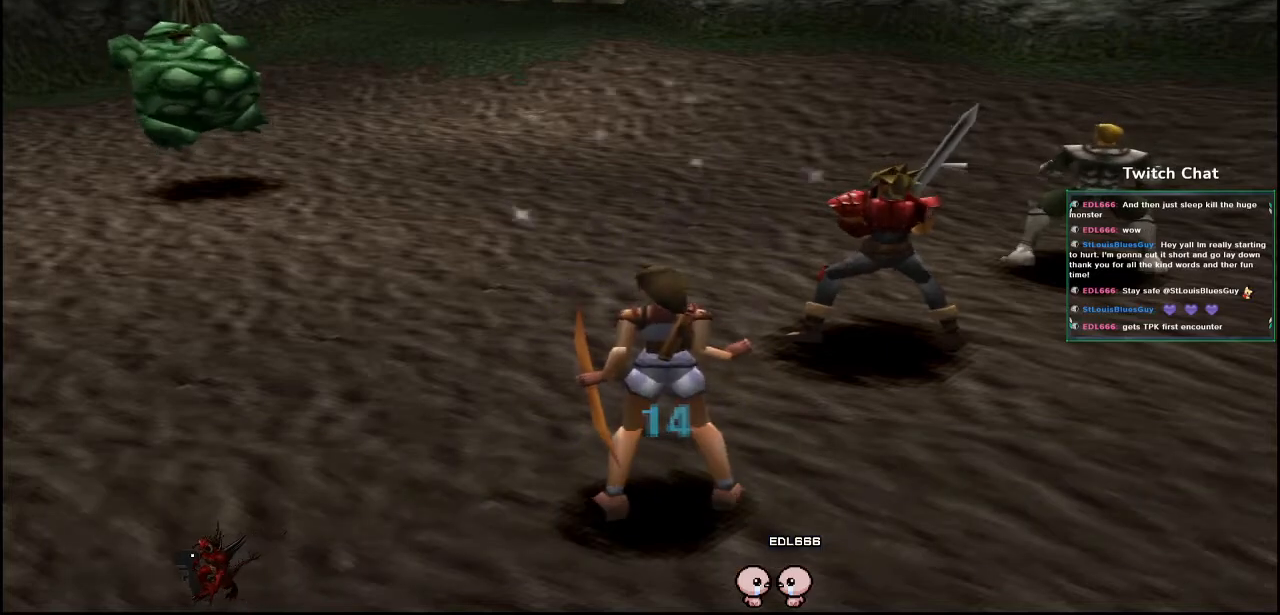
{"buttons": [], "left_stick": "center", "right_stick": "center", "events": []}
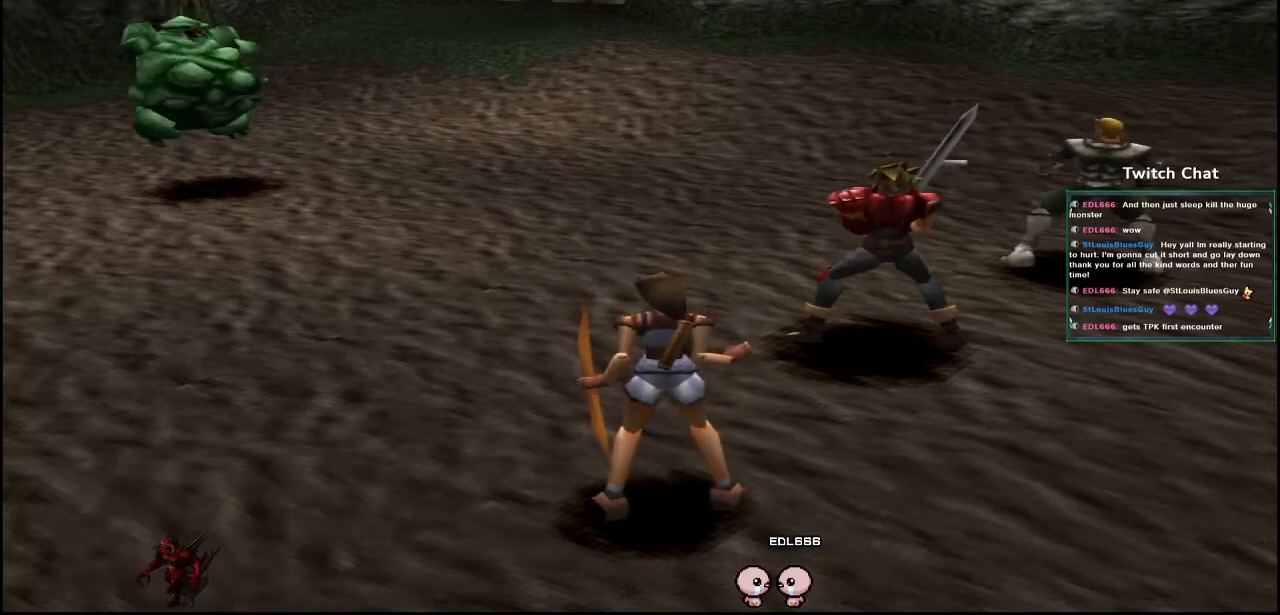
{"buttons": [], "left_stick": "center", "right_stick": "center", "events": []}
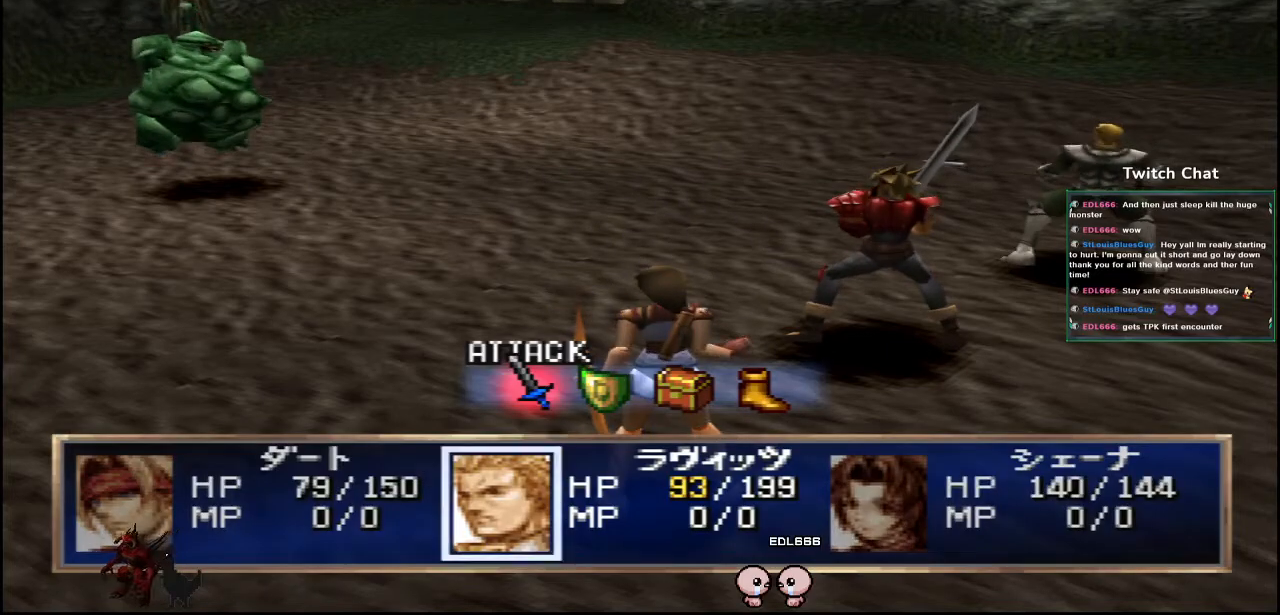
{"buttons": ["CIRCLE"], "left_stick": "center", "right_stick": "center", "events": [[117, "DPAD_RIGHT", "down"], [183, "DPAD_RIGHT", "up"], [483, "CIRCLE", "down"]]}
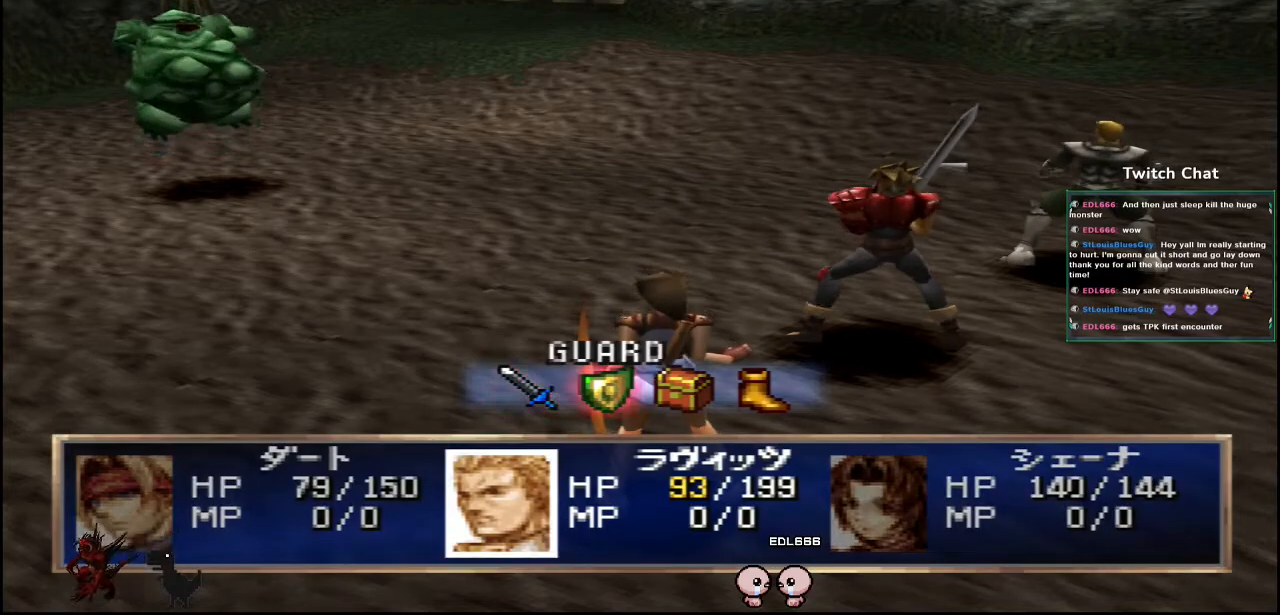
{"buttons": ["CIRCLE"], "left_stick": "center", "right_stick": "center", "events": []}
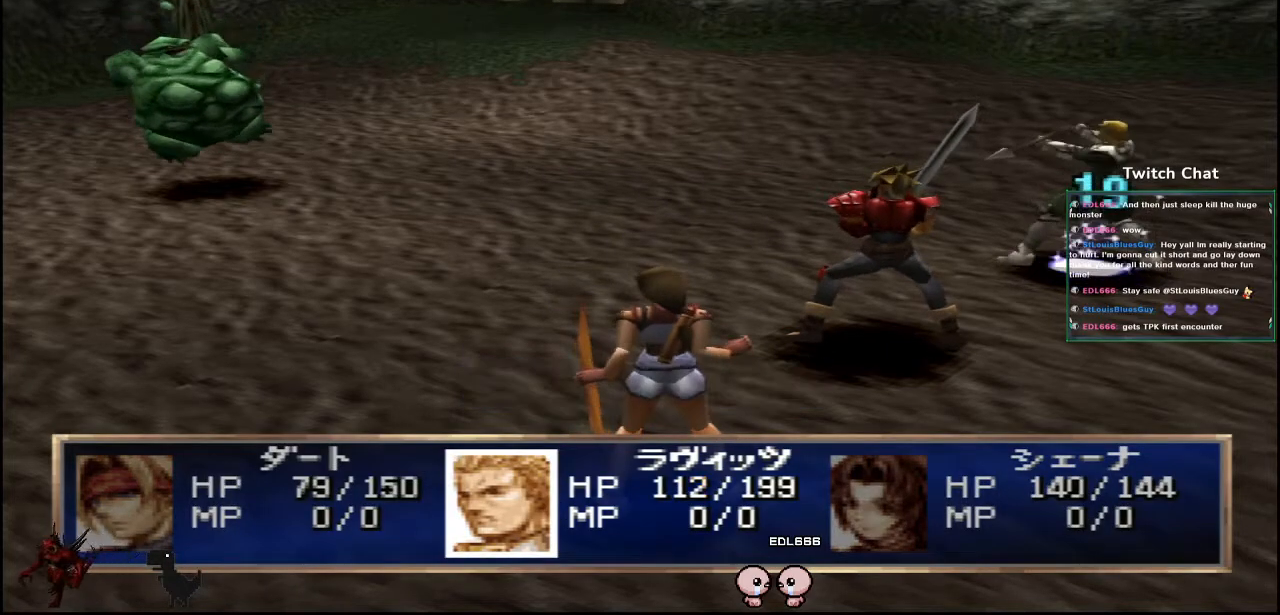
{"buttons": [], "left_stick": "center", "right_stick": "center", "events": [[350, "CIRCLE", "up"]]}
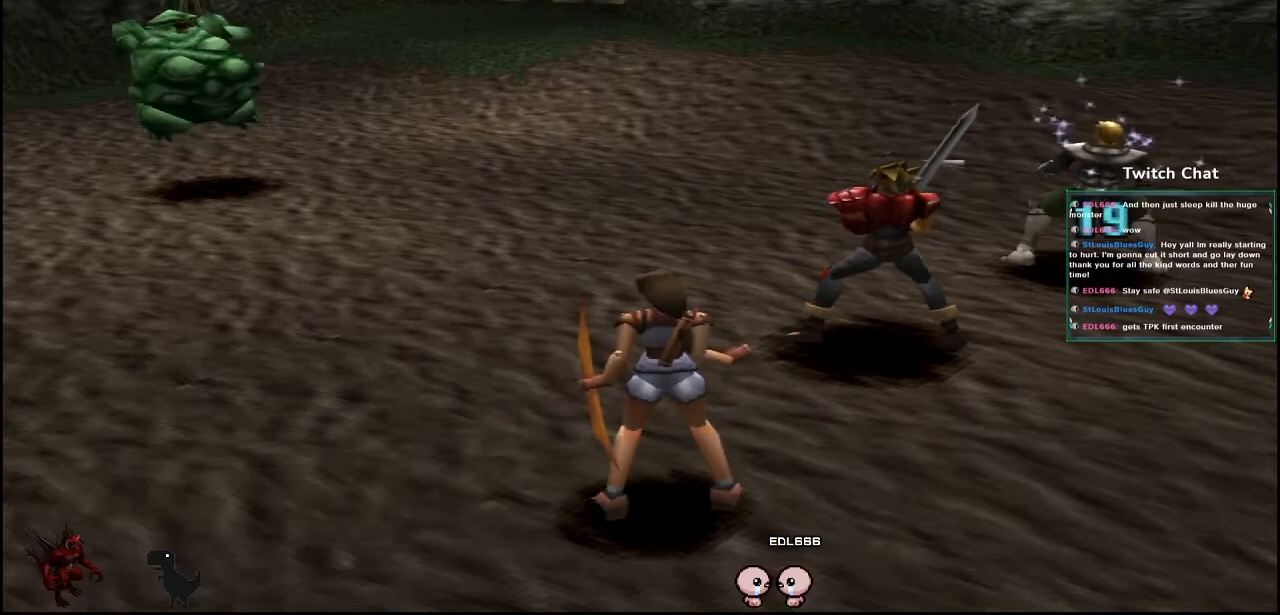
{"buttons": [], "left_stick": "center", "right_stick": "center", "events": []}
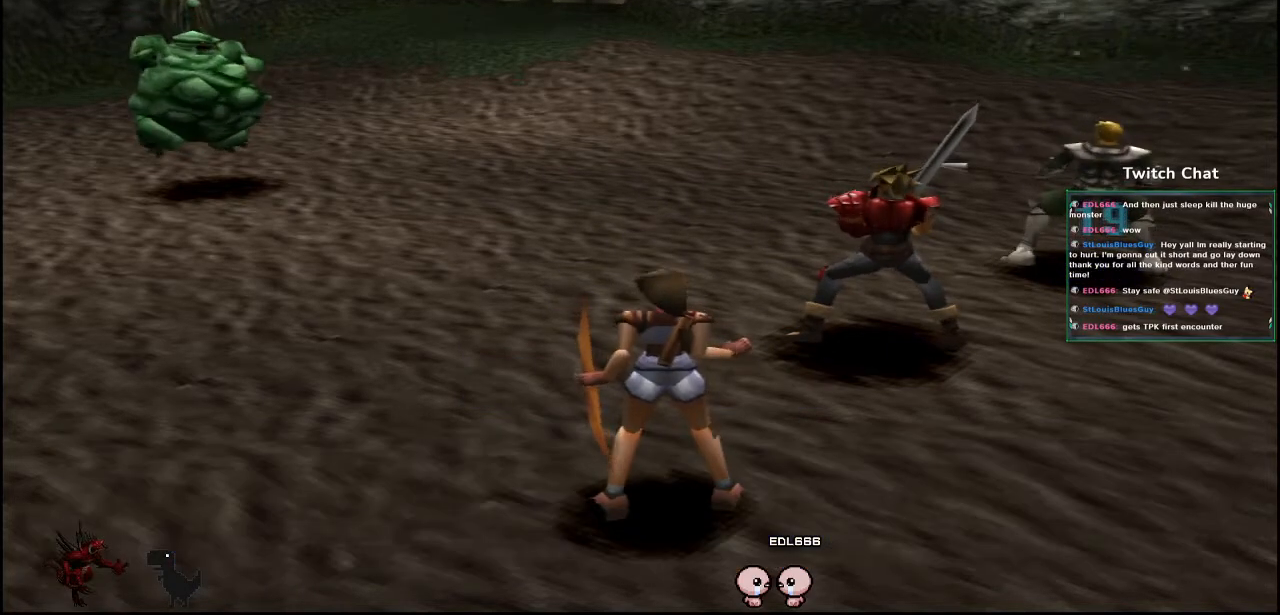
{"buttons": [], "left_stick": "center", "right_stick": "center", "events": []}
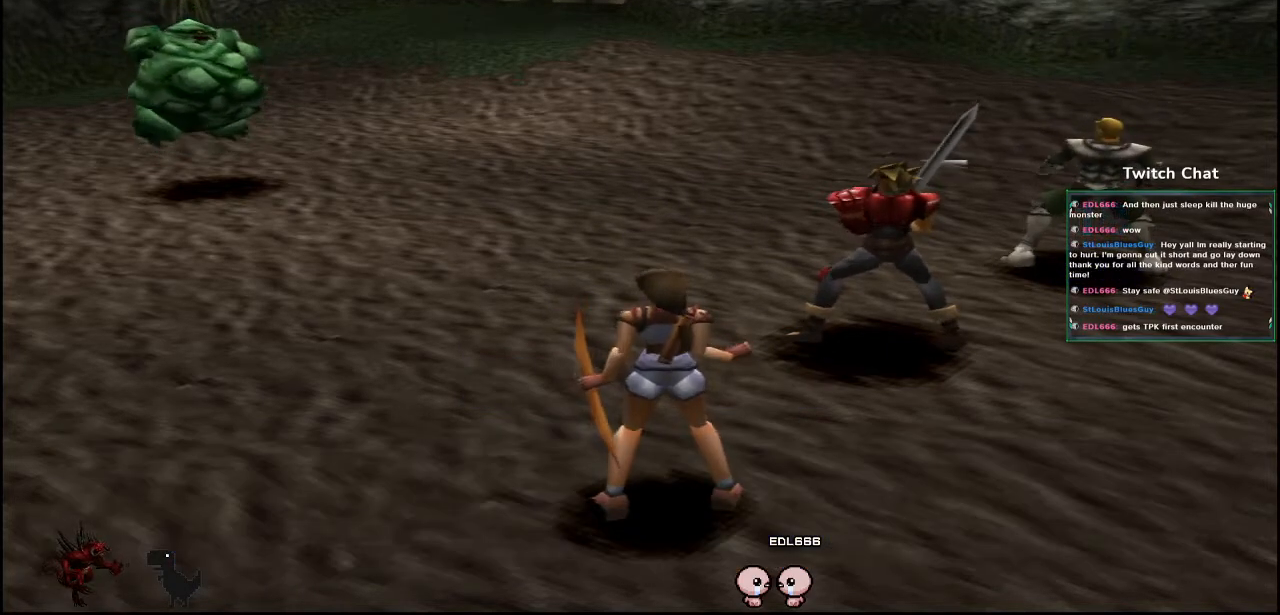
{"buttons": [], "left_stick": "center", "right_stick": "center", "events": []}
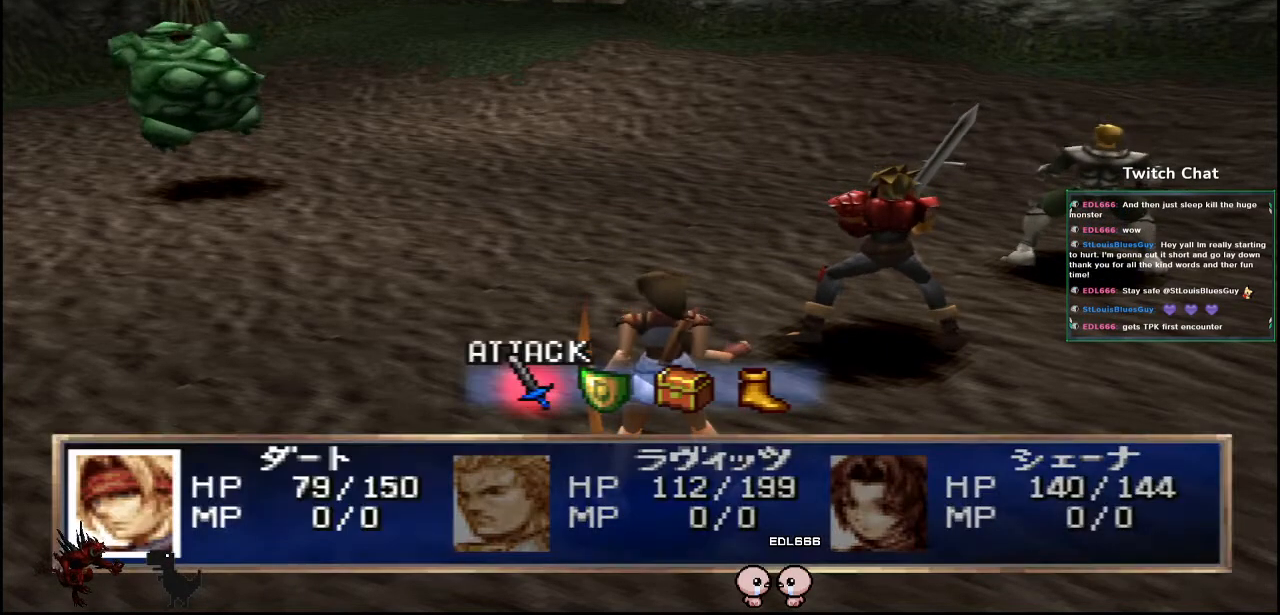
{"buttons": [], "left_stick": "center", "right_stick": "center", "events": [[117, "DPAD_RIGHT", "down"], [183, "DPAD_RIGHT", "up"]]}
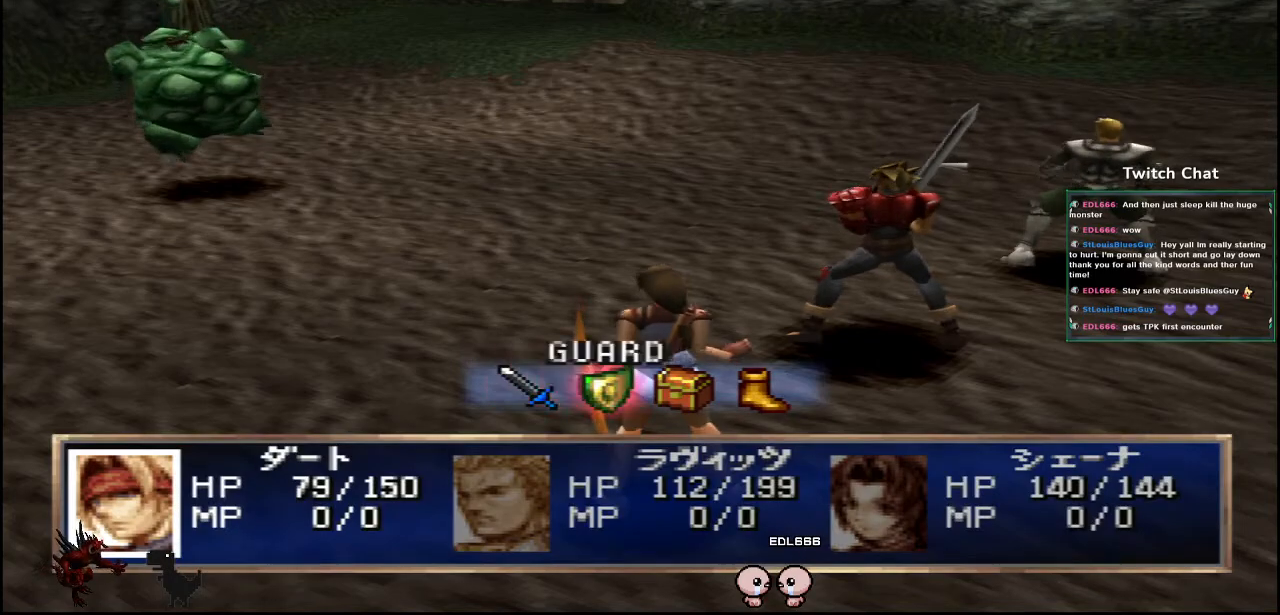
{"buttons": ["CIRCLE"], "left_stick": "center", "right_stick": "center", "events": [[17, "CIRCLE", "down"]]}
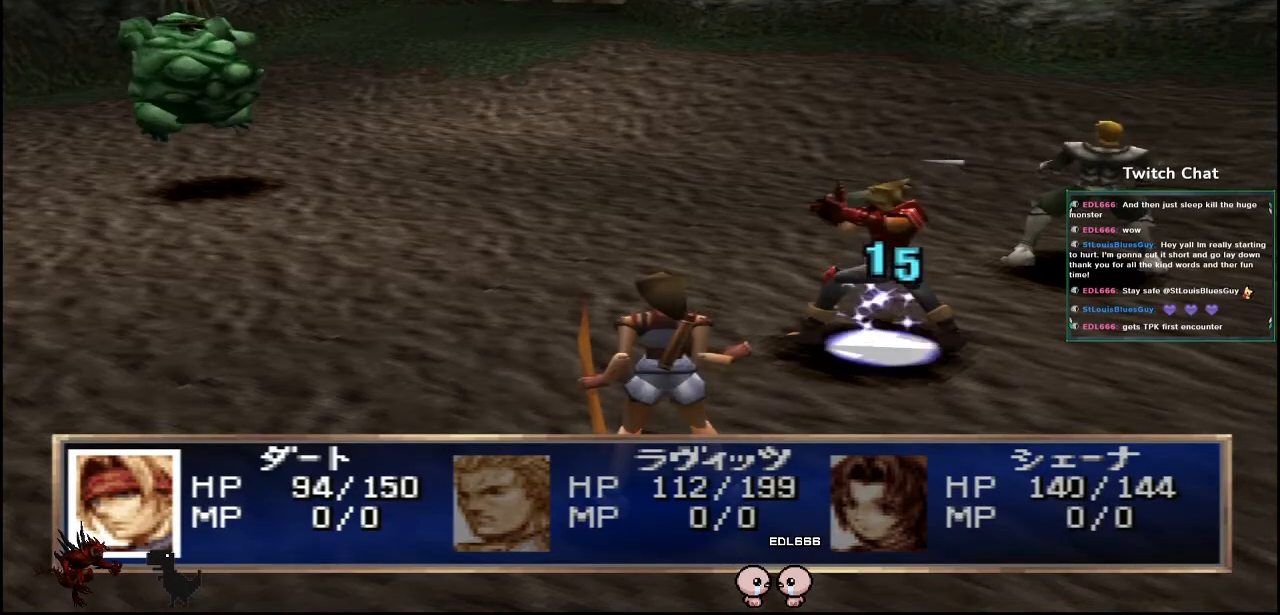
{"buttons": [], "left_stick": "center", "right_stick": "center", "events": [[167, "CIRCLE", "up"]]}
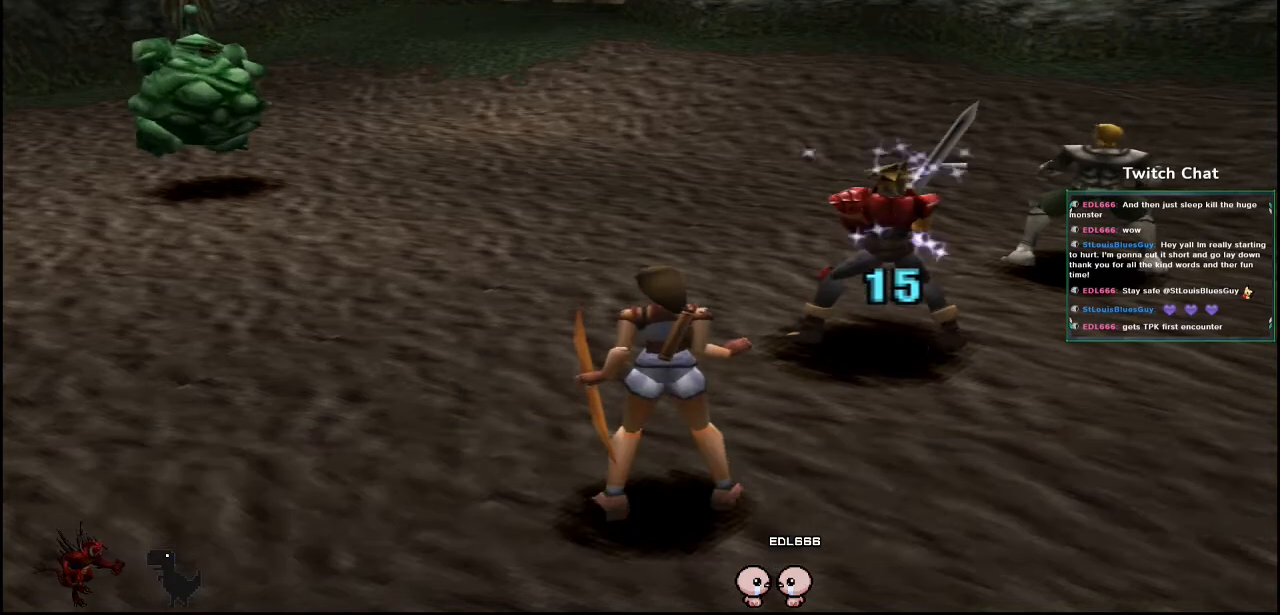
{"buttons": [], "left_stick": "center", "right_stick": "center", "events": []}
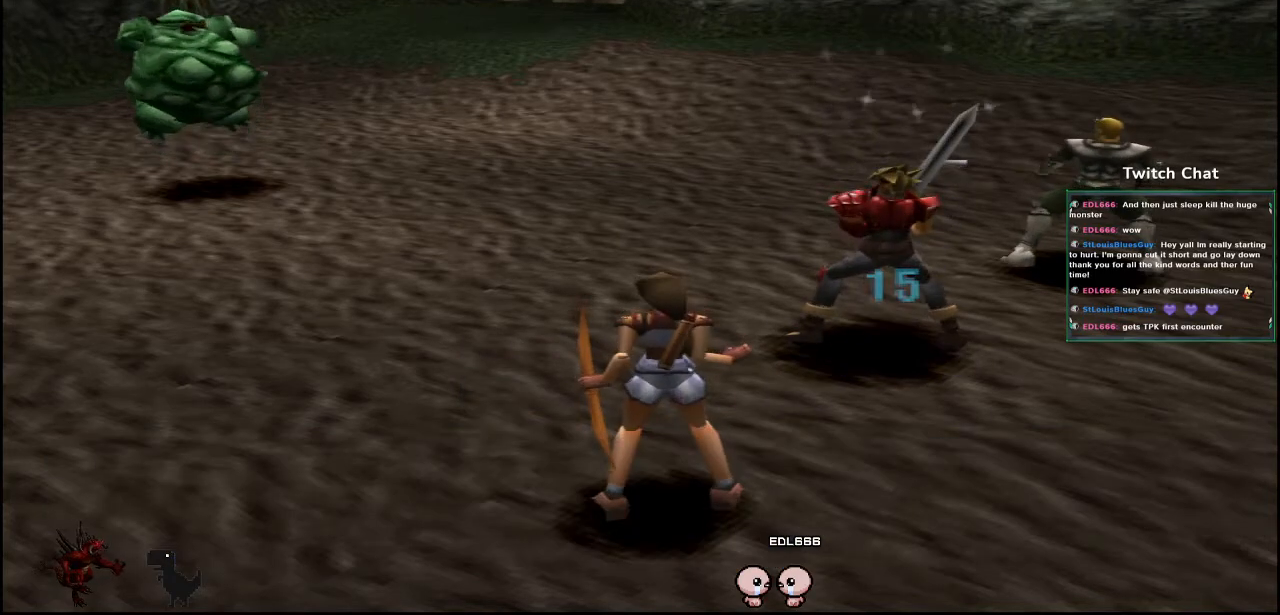
{"buttons": [], "left_stick": "center", "right_stick": "center", "events": []}
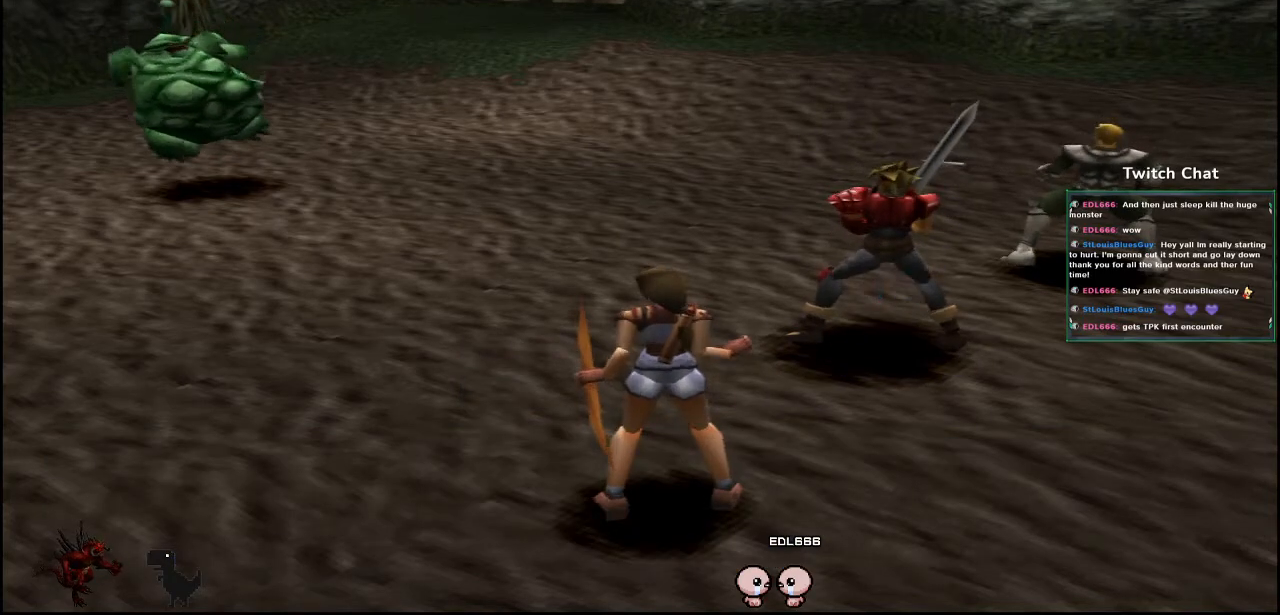
{"buttons": [], "left_stick": "center", "right_stick": "center", "events": []}
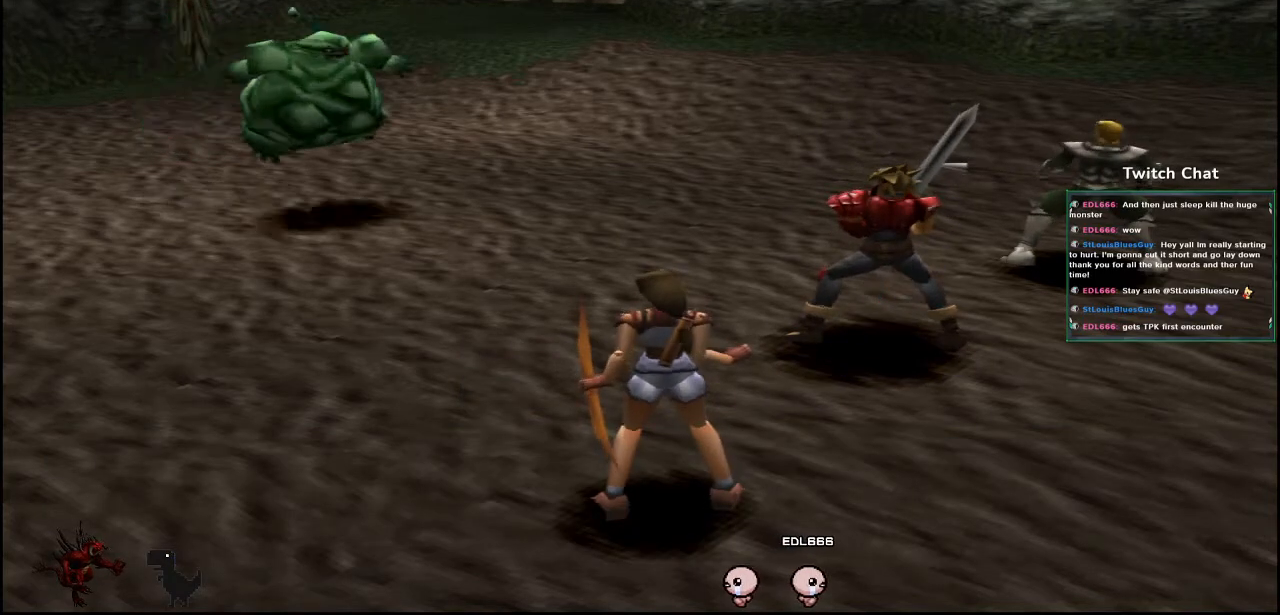
{"buttons": [], "left_stick": "center", "right_stick": "center", "events": []}
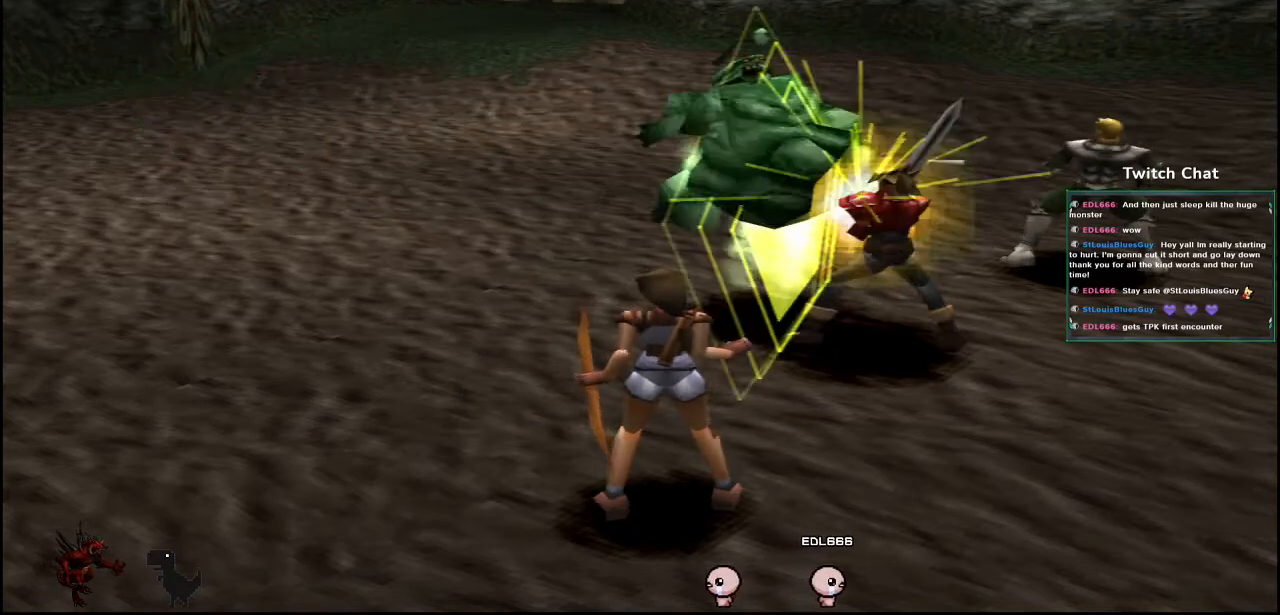
{"buttons": [], "left_stick": "center", "right_stick": "center", "events": []}
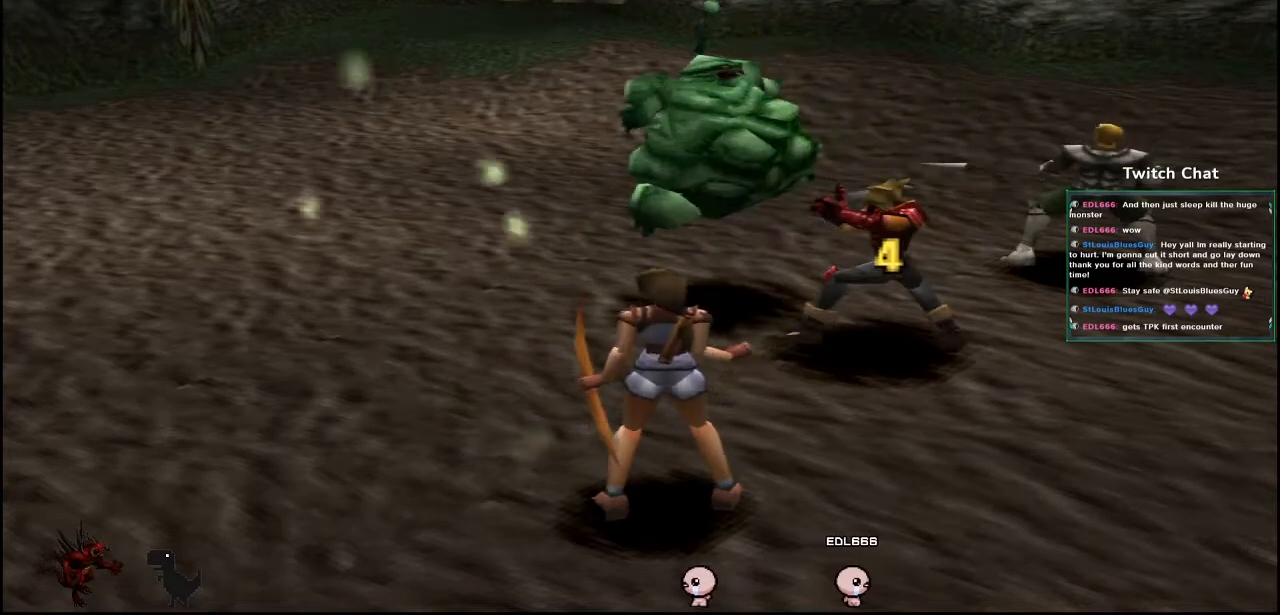
{"buttons": [], "left_stick": "center", "right_stick": "center", "events": []}
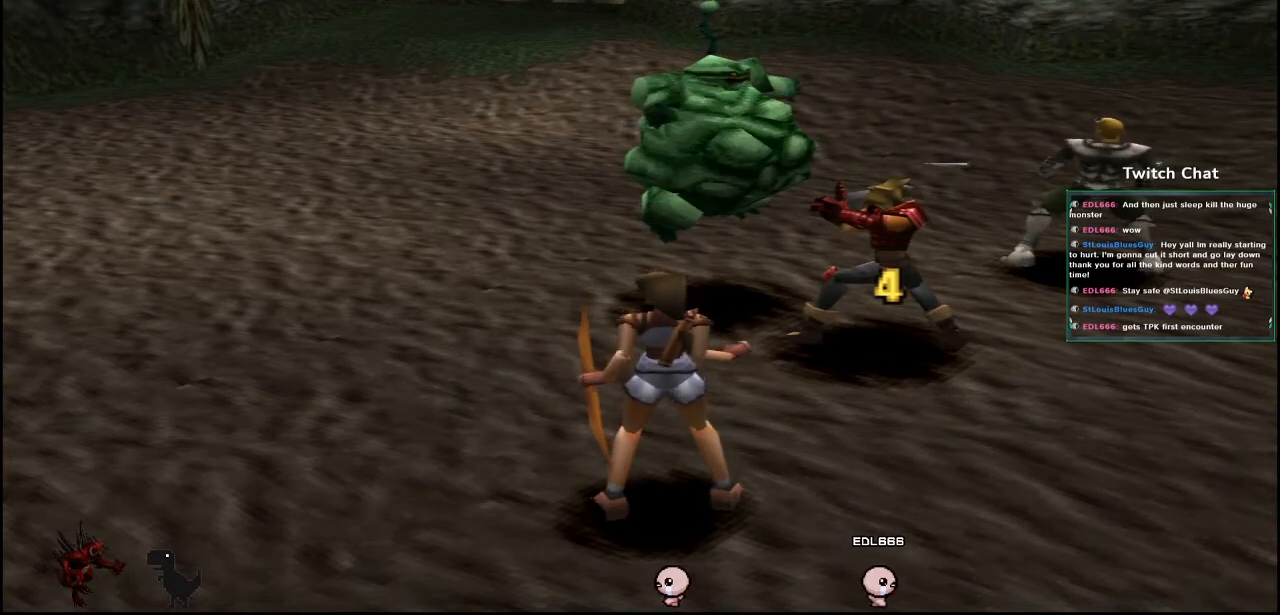
{"buttons": [], "left_stick": "center", "right_stick": "center", "events": []}
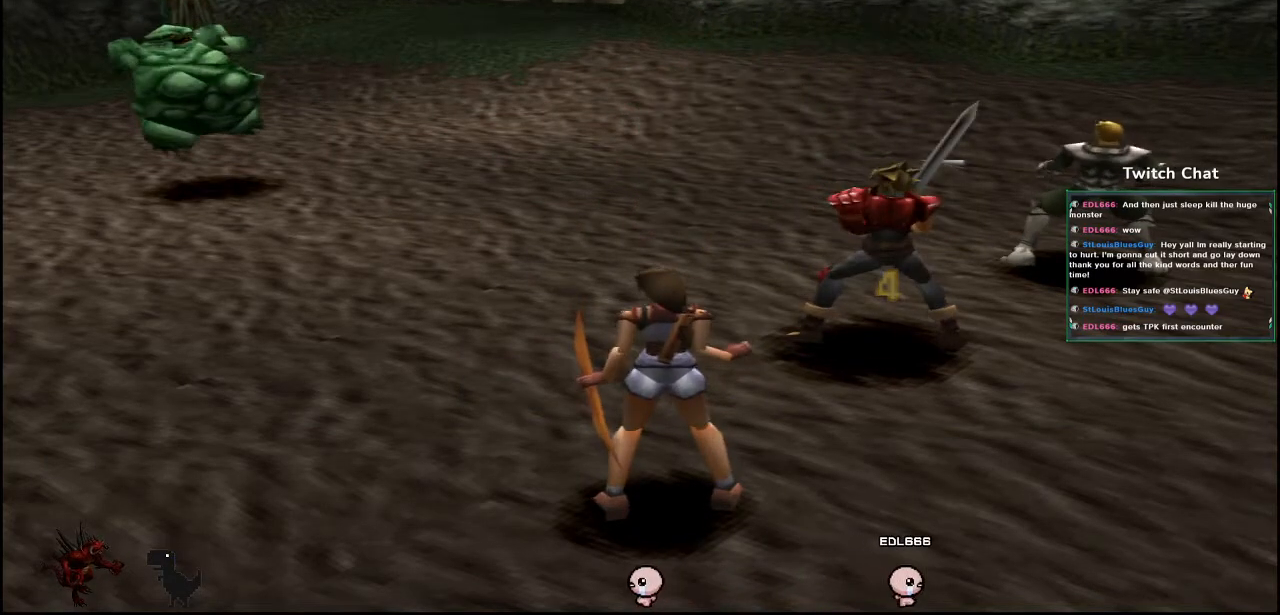
{"buttons": [], "left_stick": "center", "right_stick": "center", "events": []}
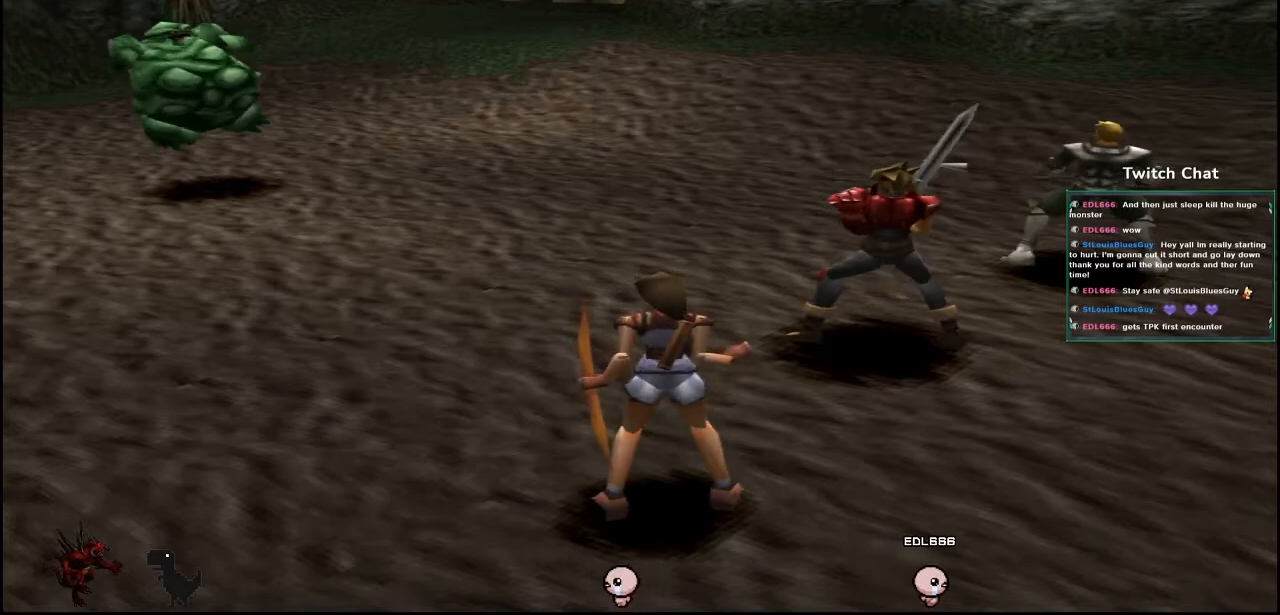
{"buttons": [], "left_stick": "center", "right_stick": "center", "events": [[417, "DPAD_RIGHT", "down"], [483, "DPAD_RIGHT", "up"]]}
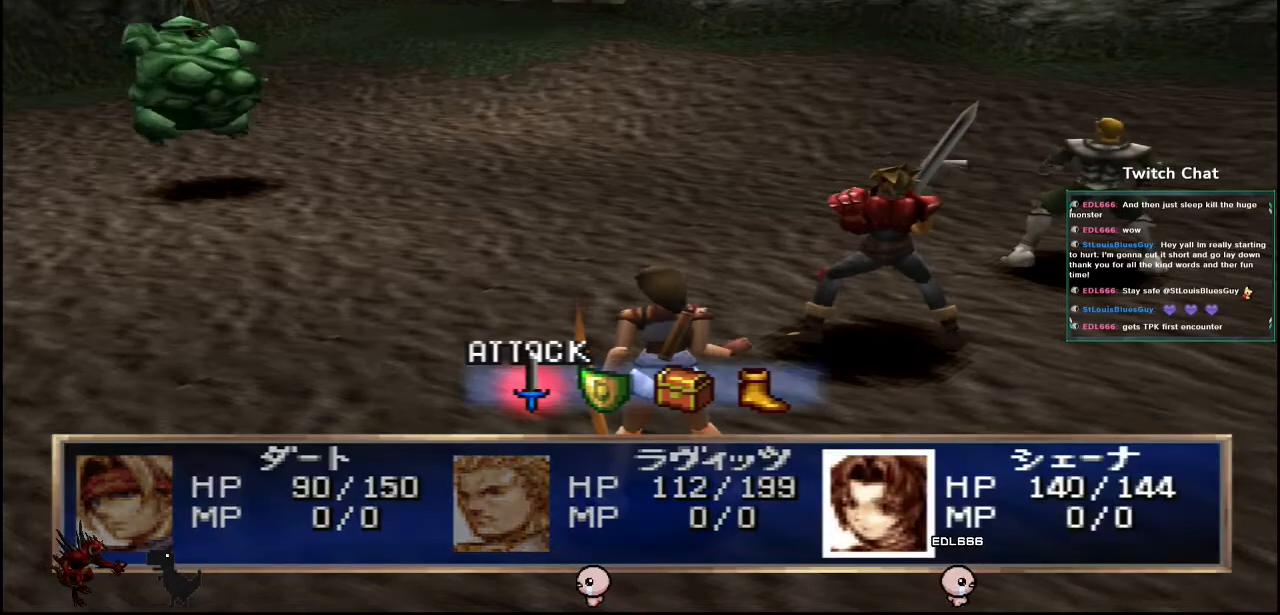
{"buttons": ["CIRCLE"], "left_stick": "center", "right_stick": "center", "events": [[300, "CIRCLE", "down"]]}
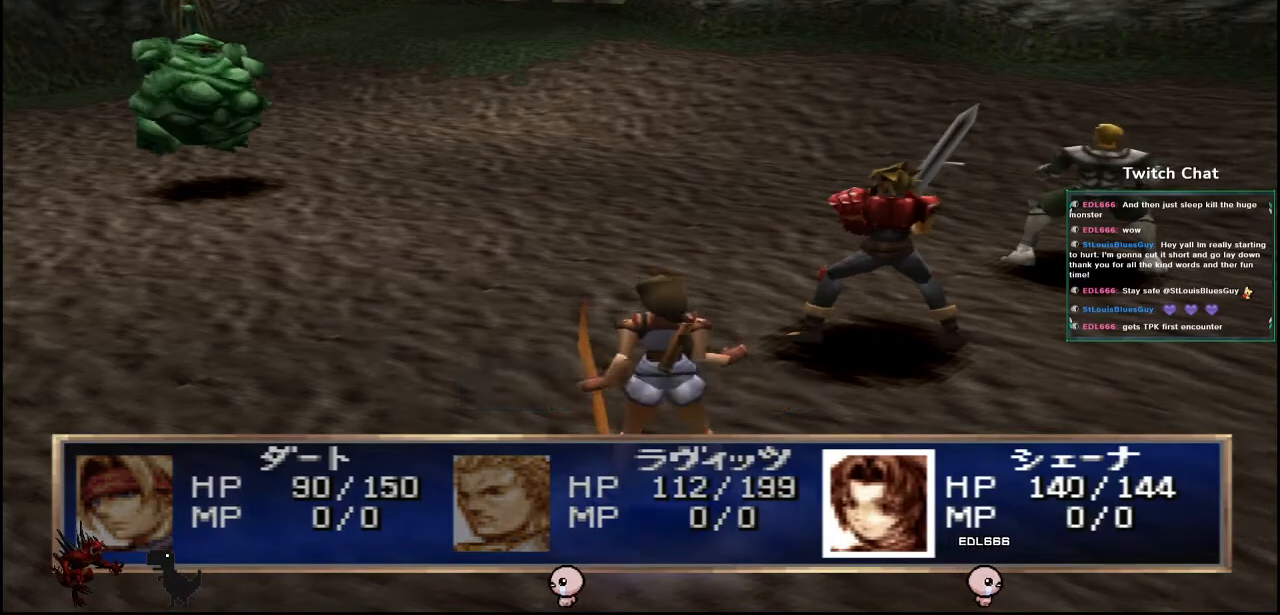
{"buttons": ["CIRCLE"], "left_stick": "center", "right_stick": "center", "events": []}